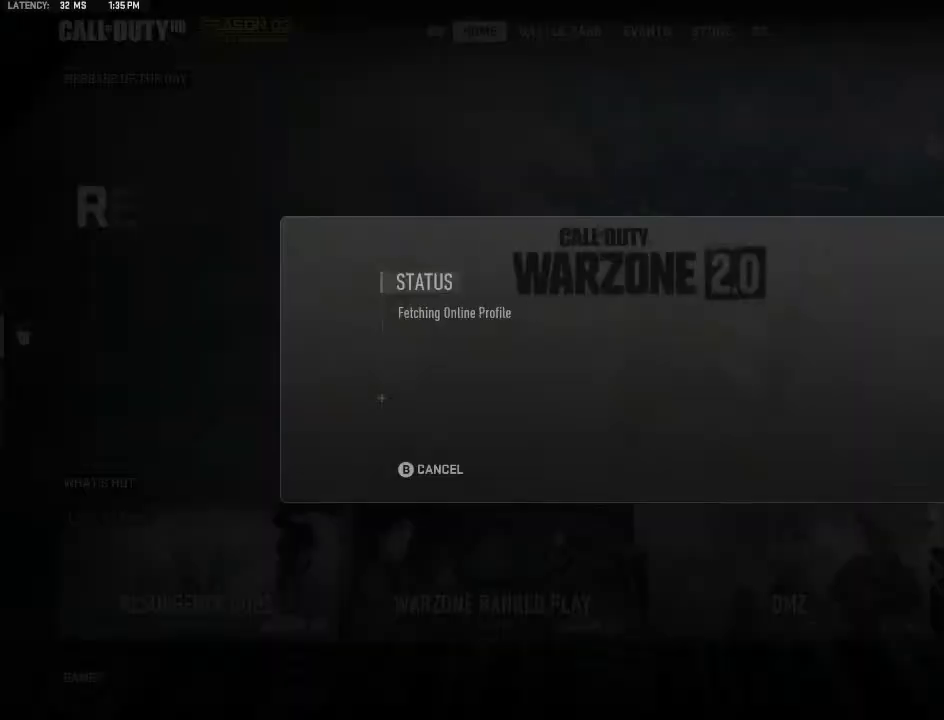
Gameplay with a controller (Xbox layout); each line is a JSON object with the inputs held at the frame after it. "events" lists button and stick changes between this image and that frame as [ms after this image, input, new state], when the widget could be followed in between.
{"buttons": [], "left_stick": "center", "right_stick": "center", "events": []}
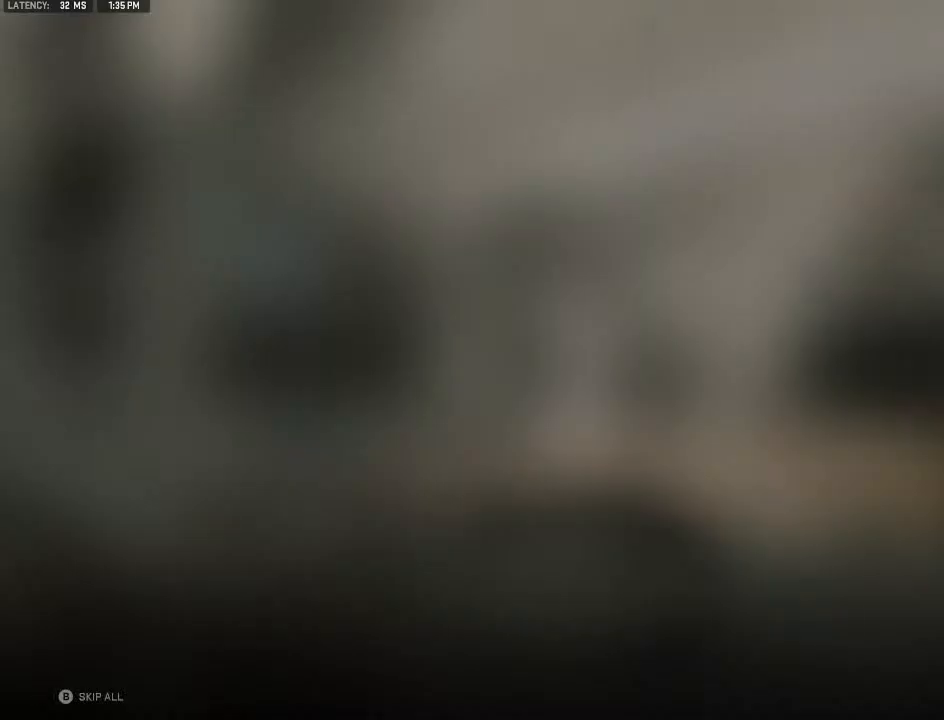
{"buttons": [], "left_stick": "center", "right_stick": "center", "events": []}
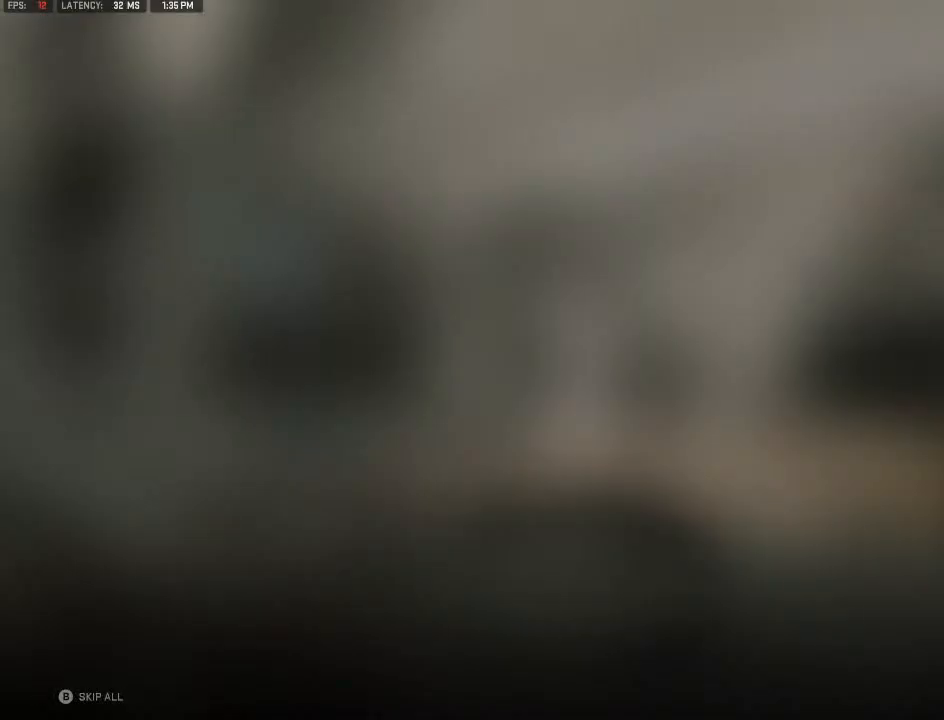
{"buttons": [], "left_stick": "center", "right_stick": "center", "events": []}
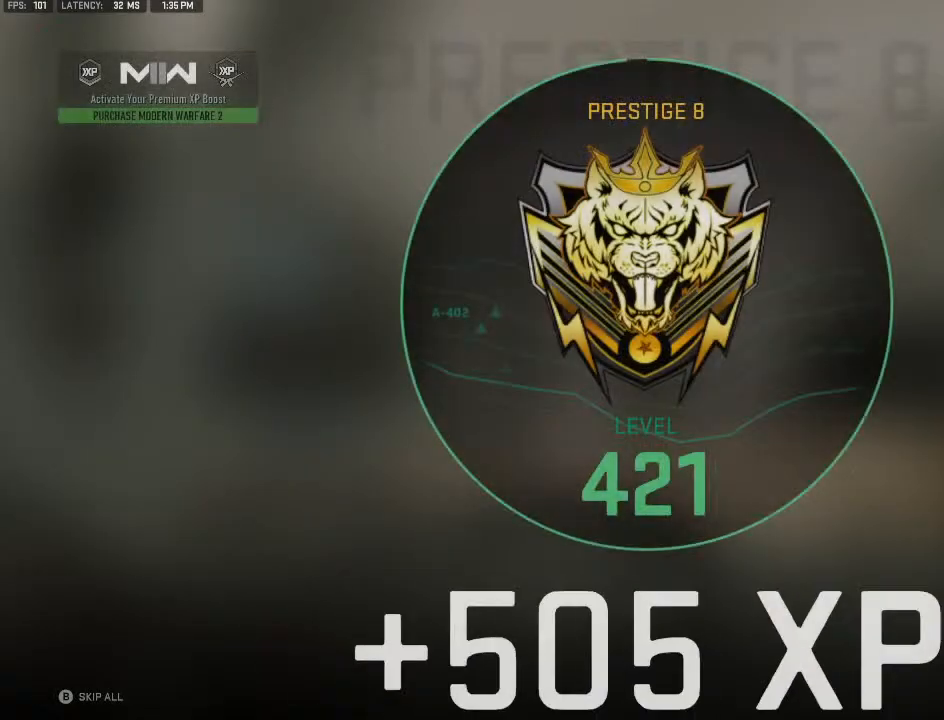
{"buttons": [], "left_stick": "center", "right_stick": "center", "events": []}
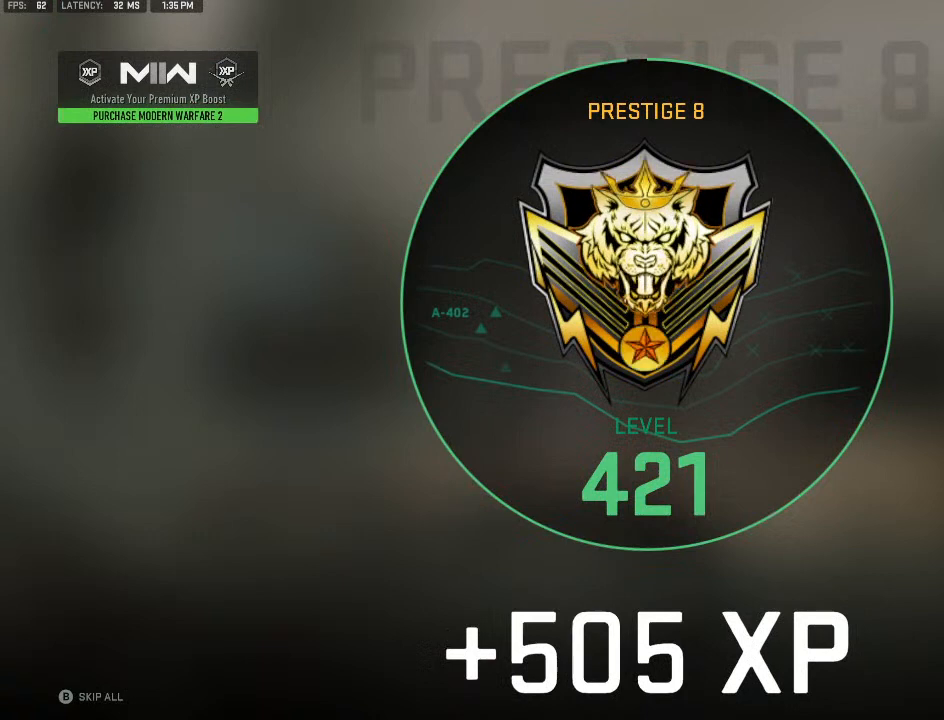
{"buttons": [], "left_stick": "center", "right_stick": "center", "events": []}
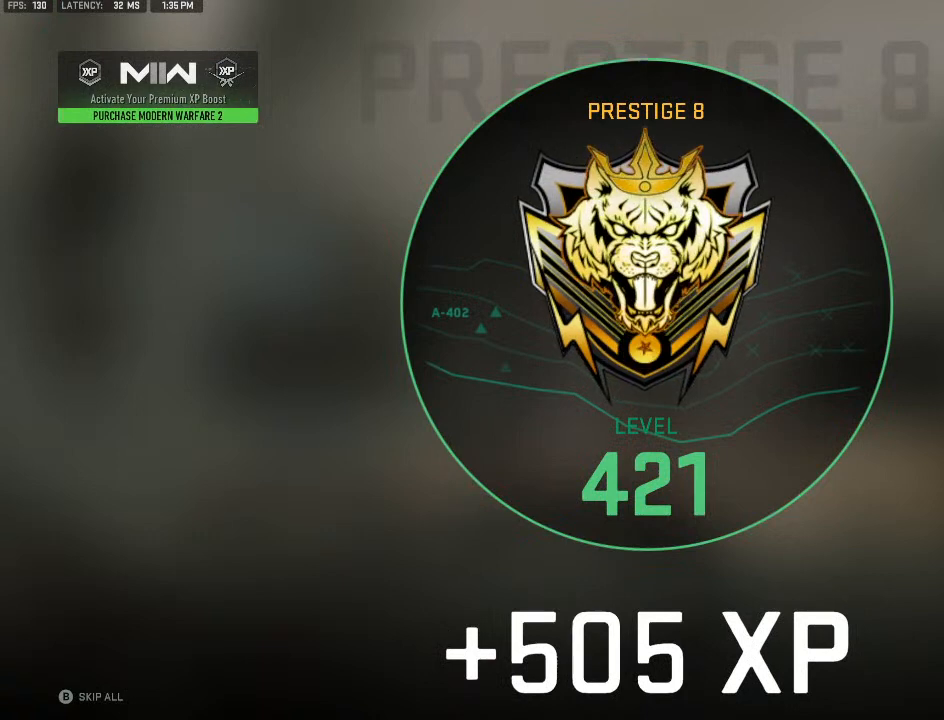
{"buttons": [], "left_stick": "center", "right_stick": "center", "events": [[233, "B", "down"], [433, "B", "up"]]}
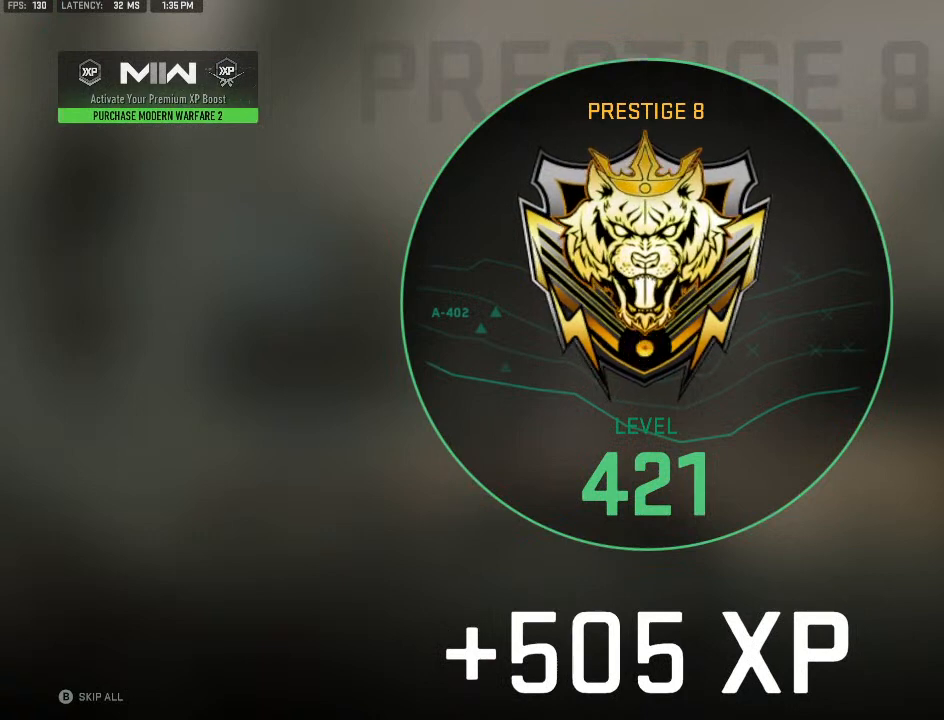
{"buttons": ["B"], "left_stick": "center", "right_stick": "center", "events": [[500, "B", "down"]]}
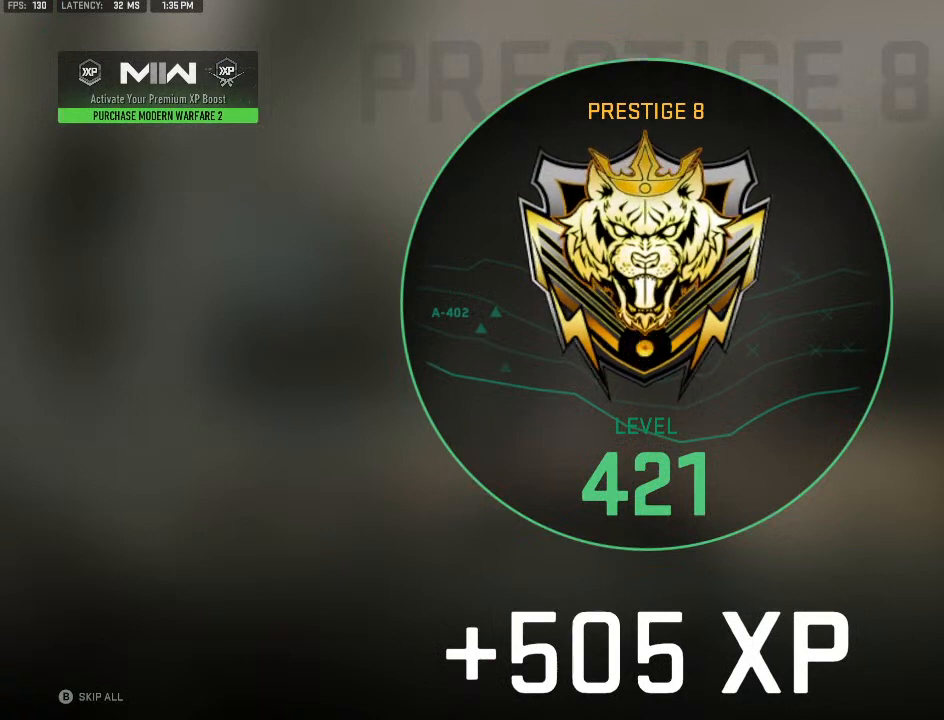
{"buttons": ["B"], "left_stick": "center", "right_stick": "center", "events": [[167, "B", "up"], [467, "B", "down"]]}
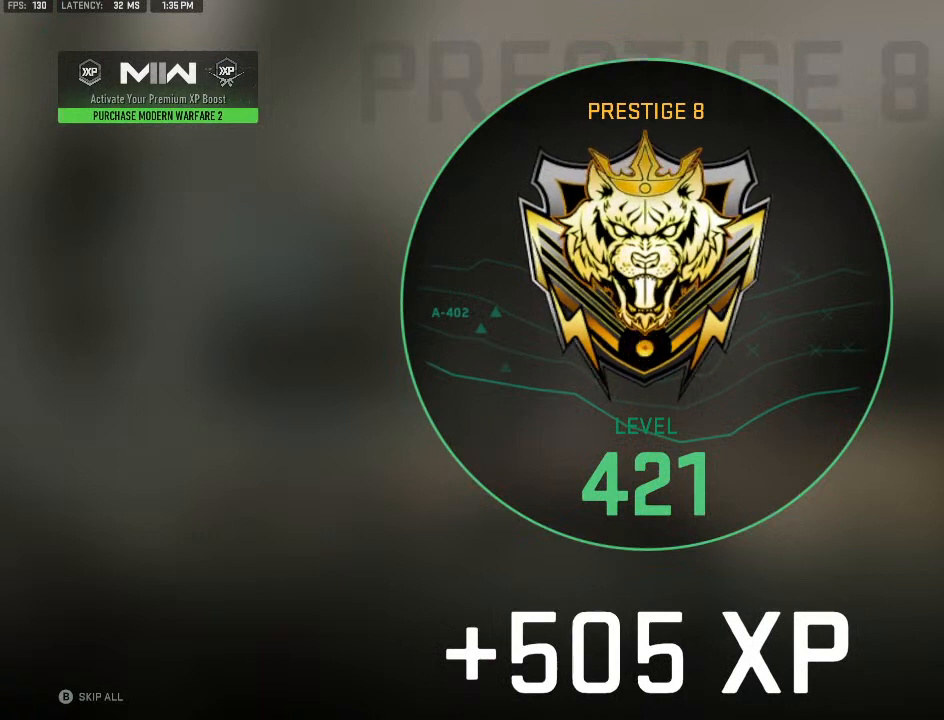
{"buttons": [], "left_stick": "center", "right_stick": "center", "events": [[67, "B", "up"], [267, "B", "down"], [367, "B", "up"]]}
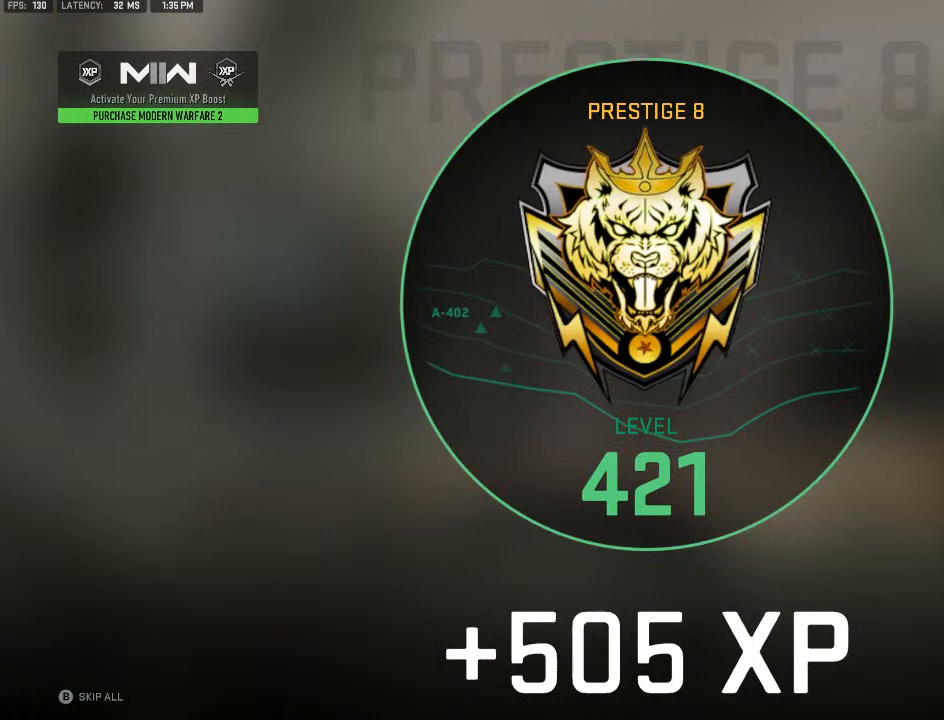
{"buttons": [], "left_stick": "center", "right_stick": "center", "events": [[67, "right_stick", "up-left"], [133, "left_stick", "right"], [467, "right_stick", "center"], [500, "left_stick", "center"]]}
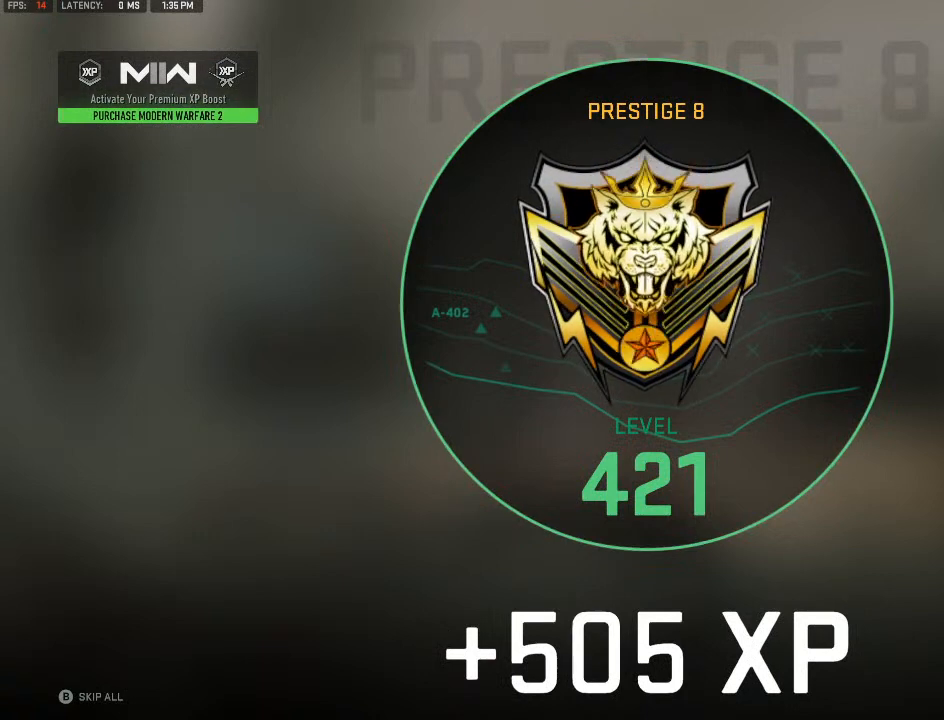
{"buttons": [], "left_stick": "center", "right_stick": "center", "events": [[67, "Y", "down"], [167, "Y", "up"]]}
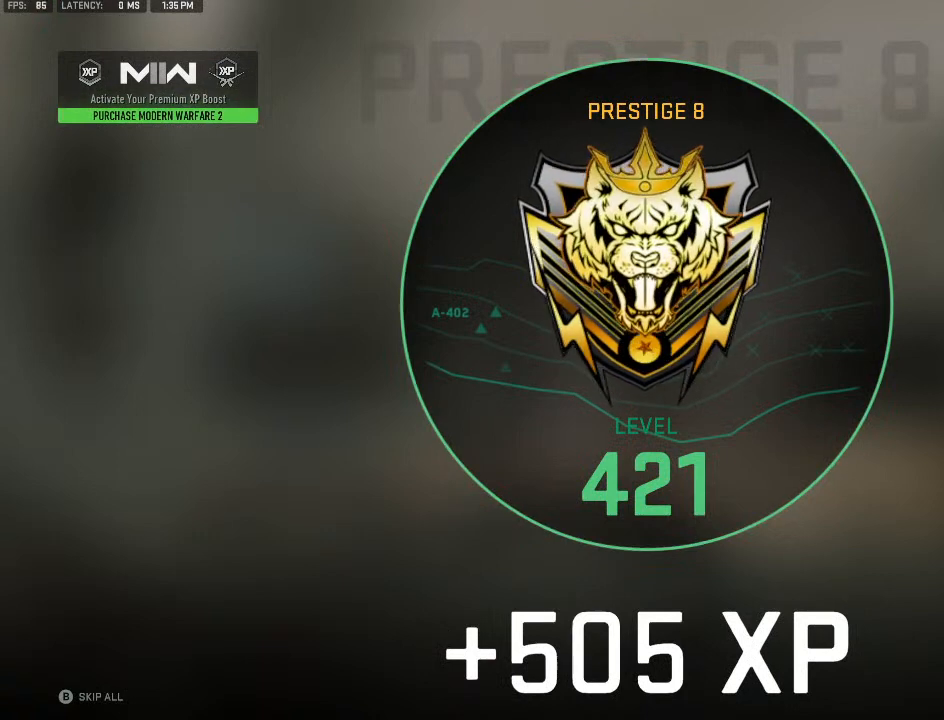
{"buttons": ["B"], "left_stick": "center", "right_stick": "center", "events": [[33, "Y", "down"], [167, "Y", "up"], [400, "B", "down"]]}
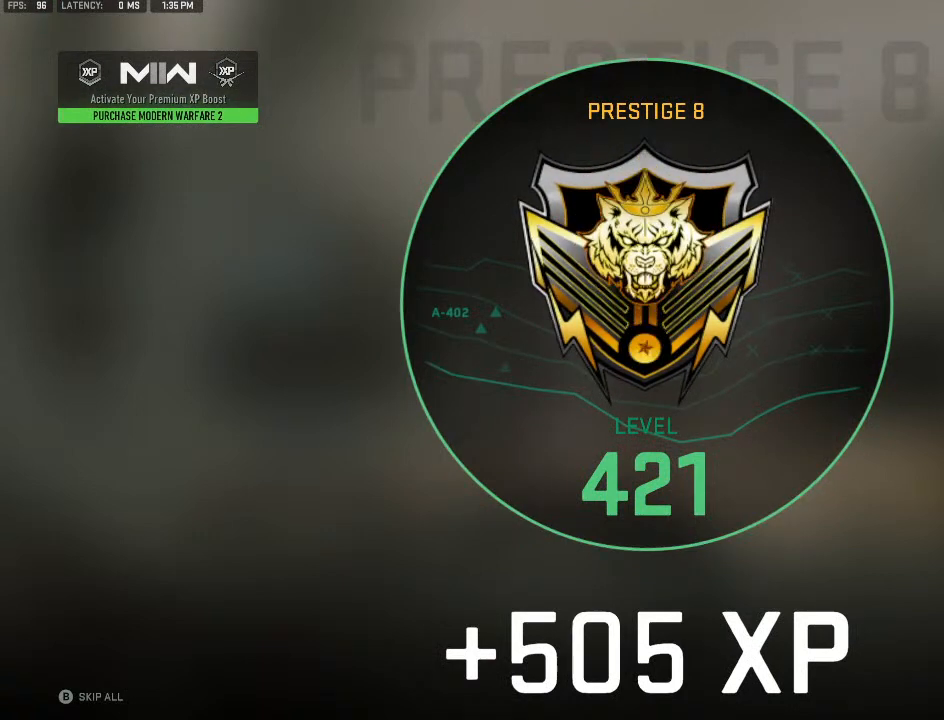
{"buttons": [], "left_stick": "center", "right_stick": "center", "events": [[33, "B", "up"]]}
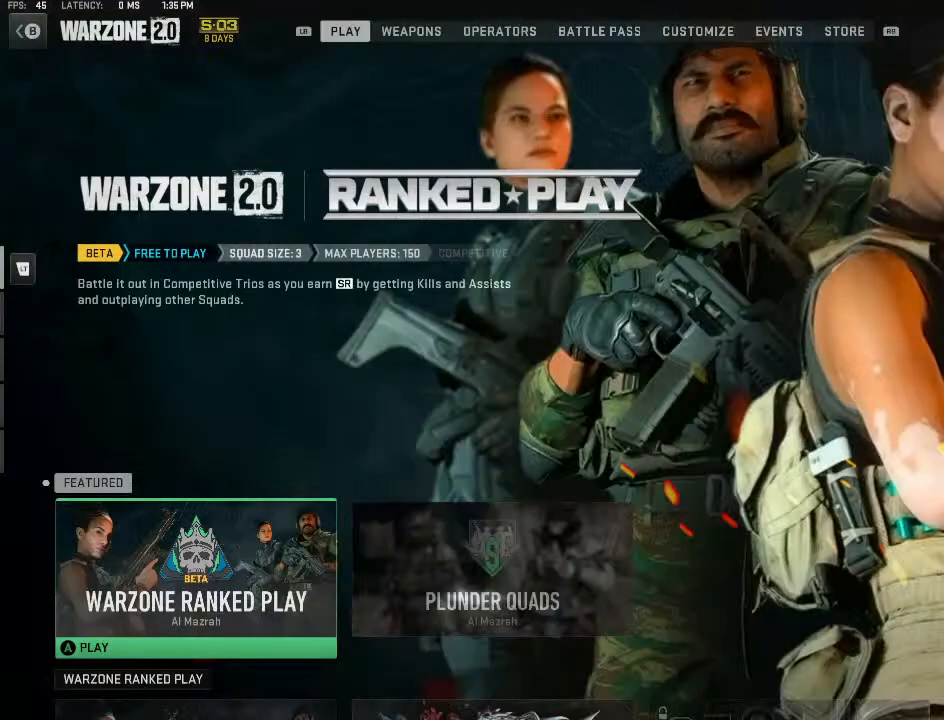
{"buttons": [], "left_stick": "center", "right_stick": "center", "events": [[167, "R1", "down"], [267, "R1", "up"]]}
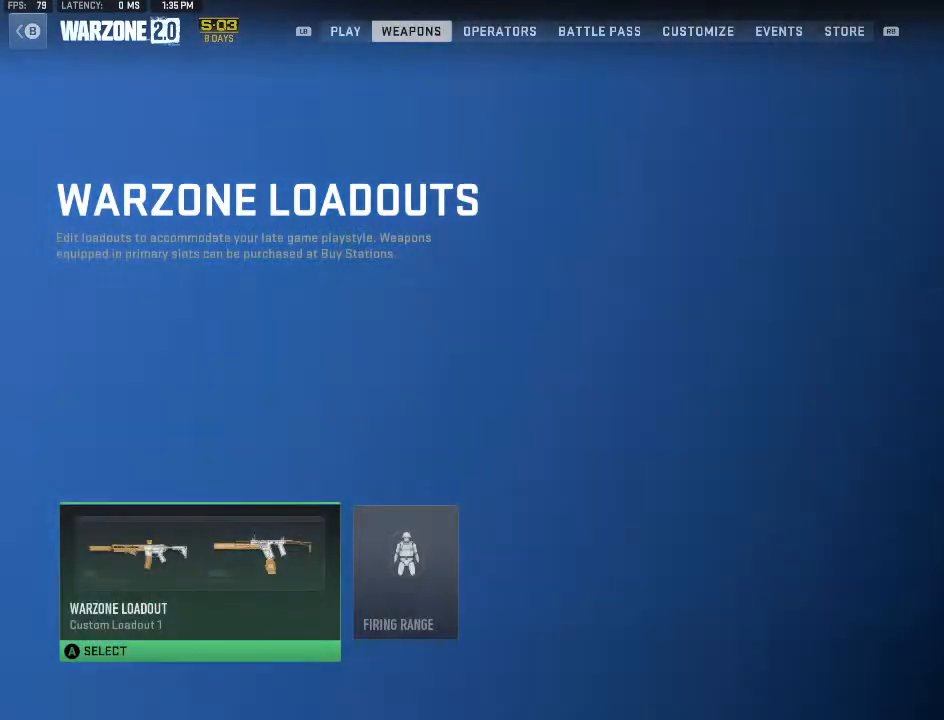
{"buttons": [], "left_stick": "center", "right_stick": "center", "events": [[100, "A", "down"], [267, "A", "up"]]}
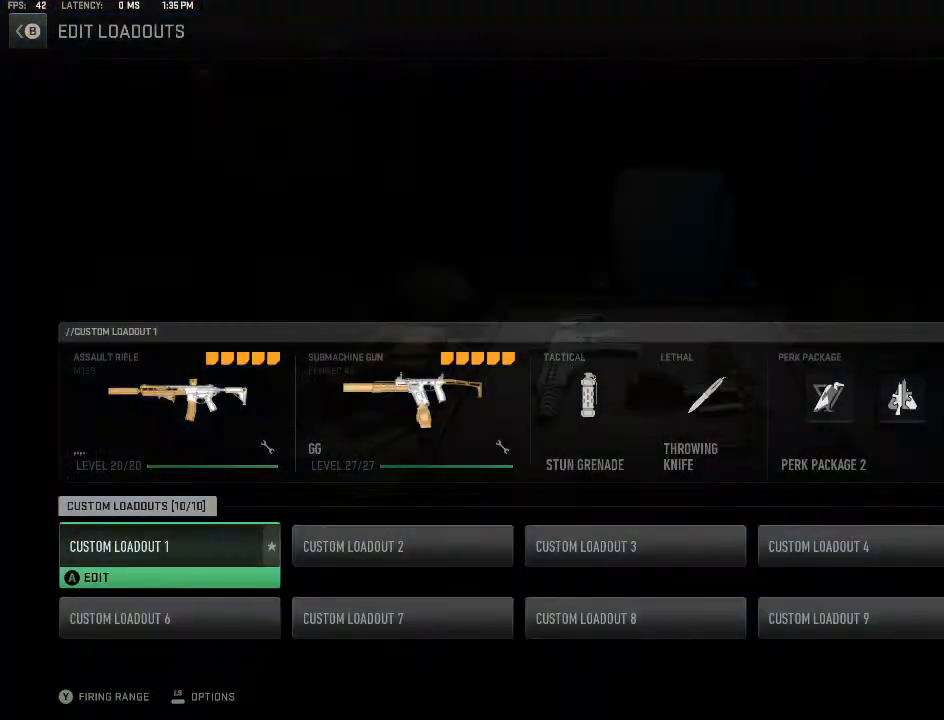
{"buttons": [], "left_stick": "center", "right_stick": "center", "events": [[233, "A", "down"], [367, "A", "up"]]}
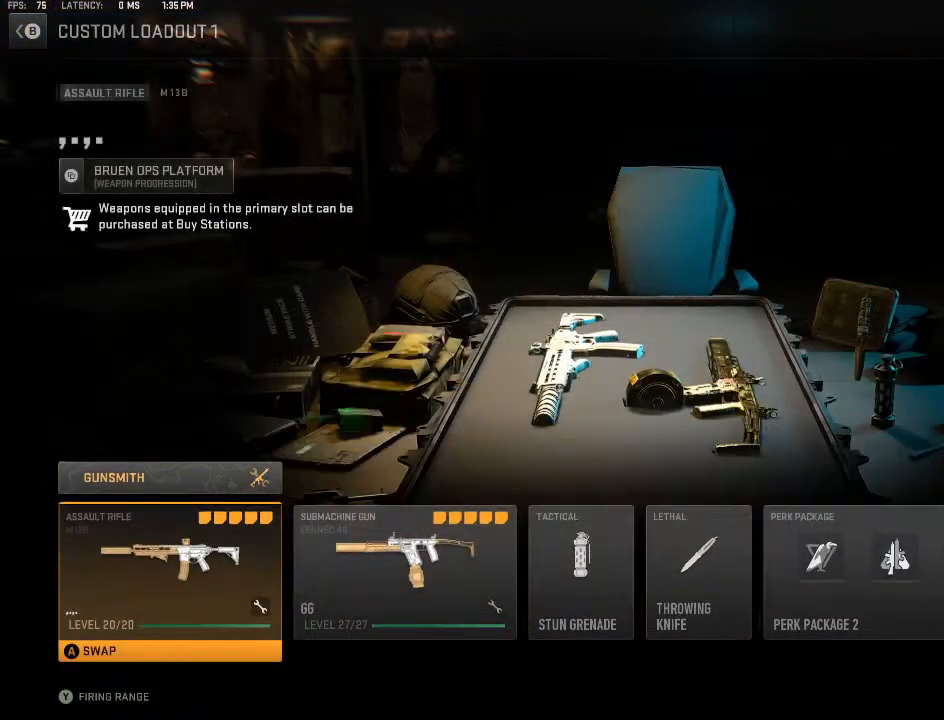
{"buttons": [], "left_stick": "center", "right_stick": "center", "events": [[67, "left_stick", "right"], [100, "L2", "down"], [233, "left_stick", "center"], [267, "L2", "up"], [300, "left_stick", "up"], [467, "left_stick", "center"]]}
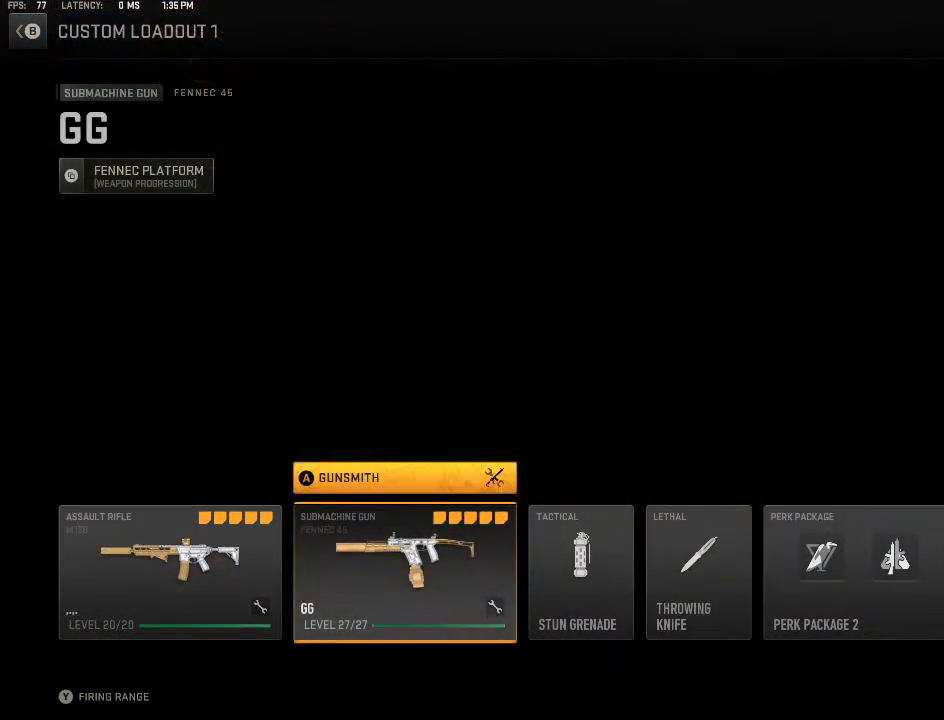
{"buttons": [], "left_stick": "center", "right_stick": "center", "events": [[33, "left_stick", "down"], [167, "A", "down"], [267, "left_stick", "center"], [300, "A", "up"]]}
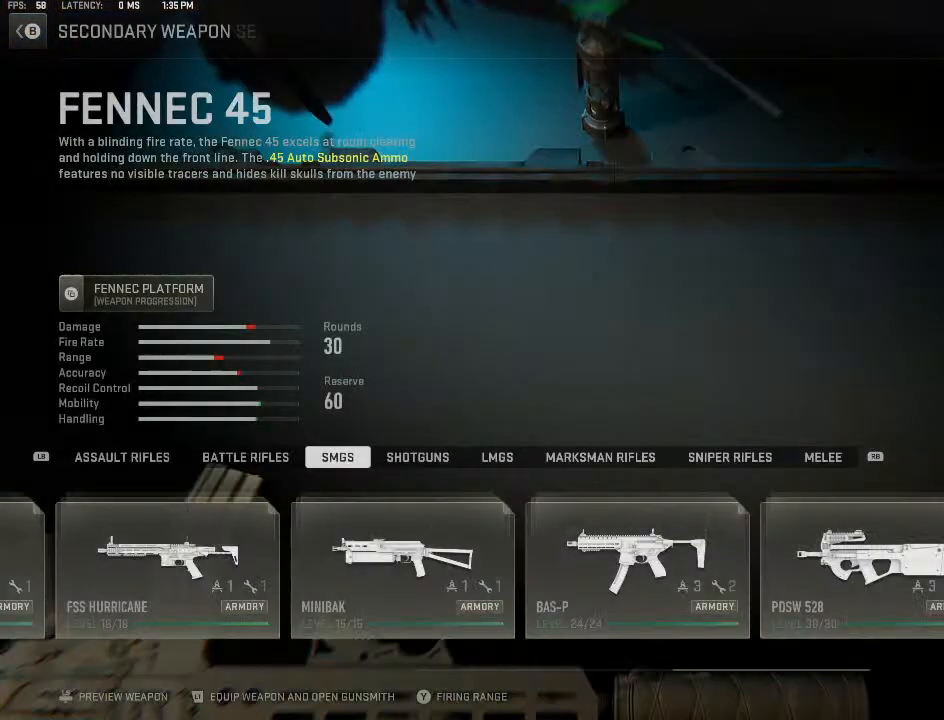
{"buttons": [], "left_stick": "left", "right_stick": "center", "events": [[133, "left_stick", "left"]]}
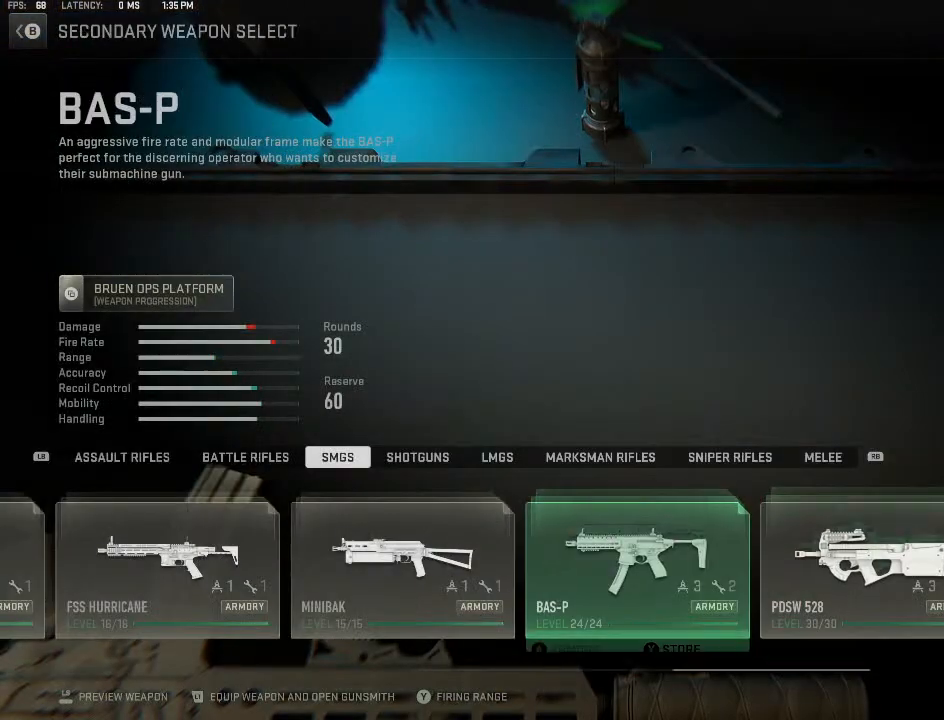
{"buttons": [], "left_stick": "right", "right_stick": "center", "events": [[100, "left_stick", "center"], [467, "left_stick", "right"]]}
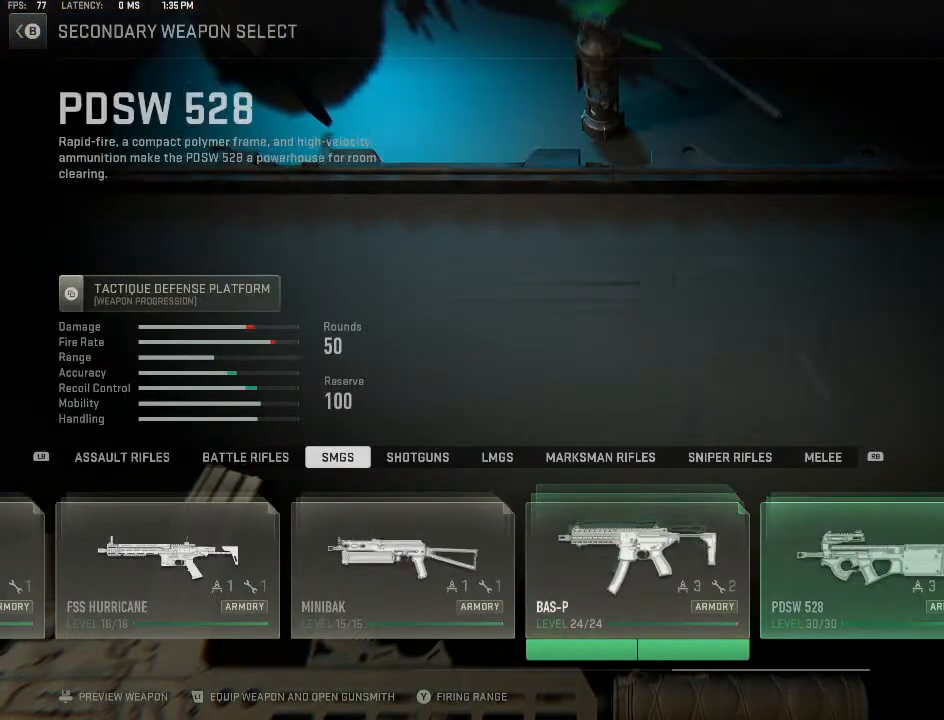
{"buttons": [], "left_stick": "center", "right_stick": "center", "events": [[200, "left_stick", "left"], [433, "left_stick", "center"]]}
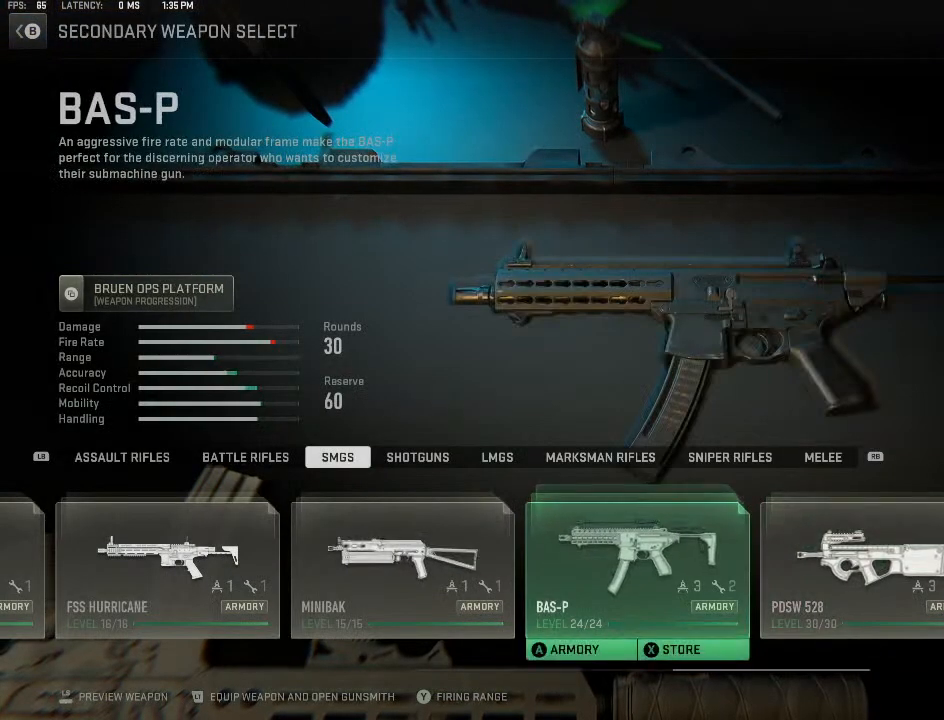
{"buttons": [], "left_stick": "center", "right_stick": "center", "events": [[67, "left_stick", "right"], [167, "left_stick", "center"], [233, "A", "down"], [267, "A", "up"]]}
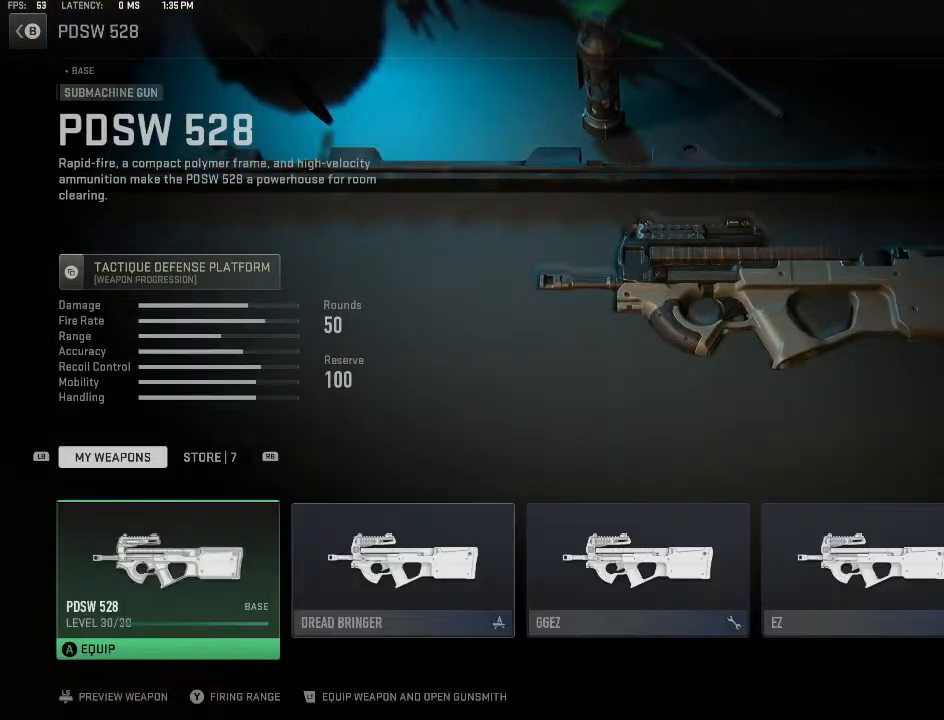
{"buttons": [], "left_stick": "left", "right_stick": "center", "events": [[133, "B", "down"], [167, "B", "up"], [333, "left_stick", "left"]]}
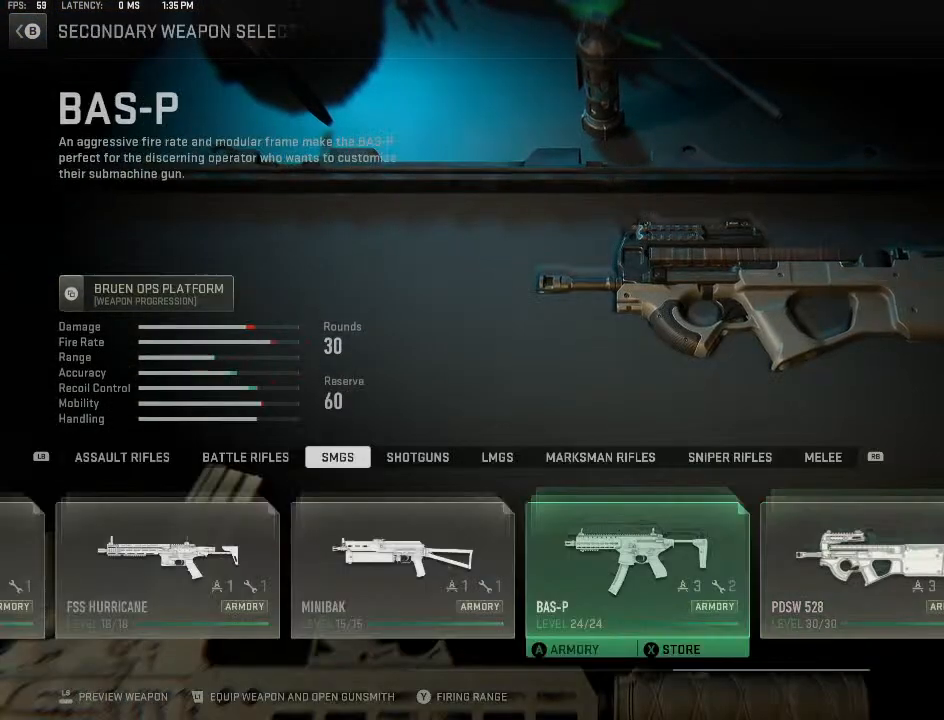
{"buttons": [], "left_stick": "left", "right_stick": "center", "events": [[100, "left_stick", "center"], [167, "left_stick", "left"]]}
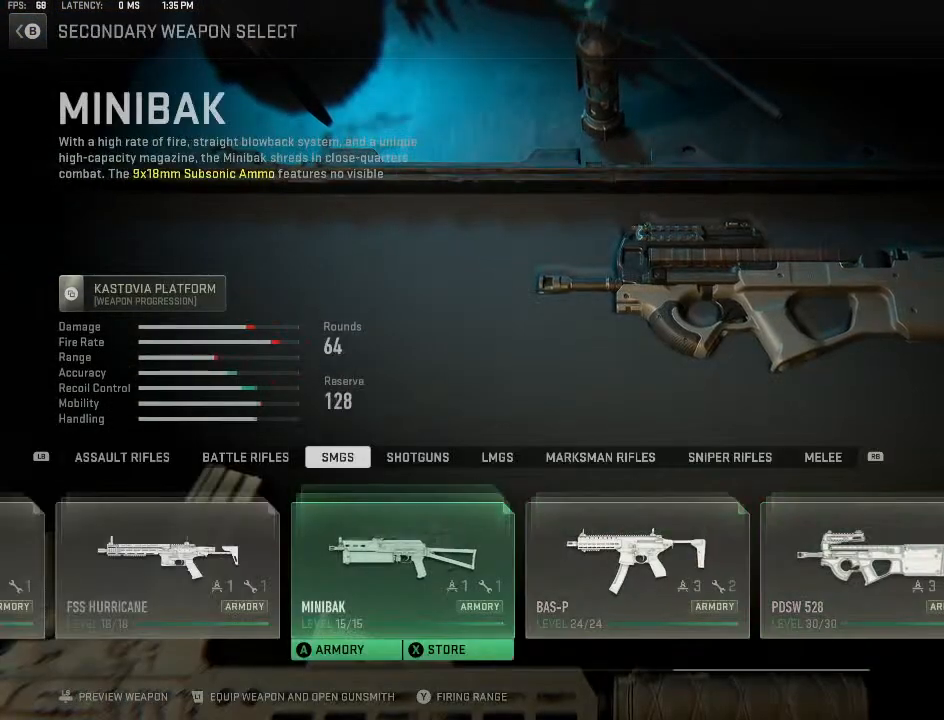
{"buttons": [], "left_stick": "left", "right_stick": "center", "events": []}
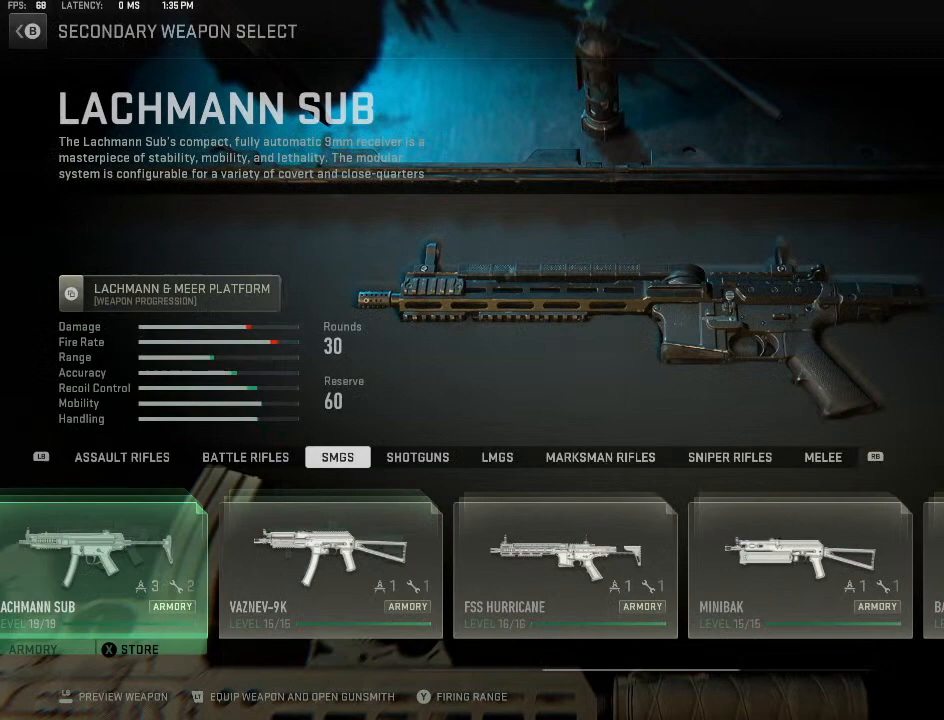
{"buttons": [], "left_stick": "center", "right_stick": "center", "events": [[133, "left_stick", "center"]]}
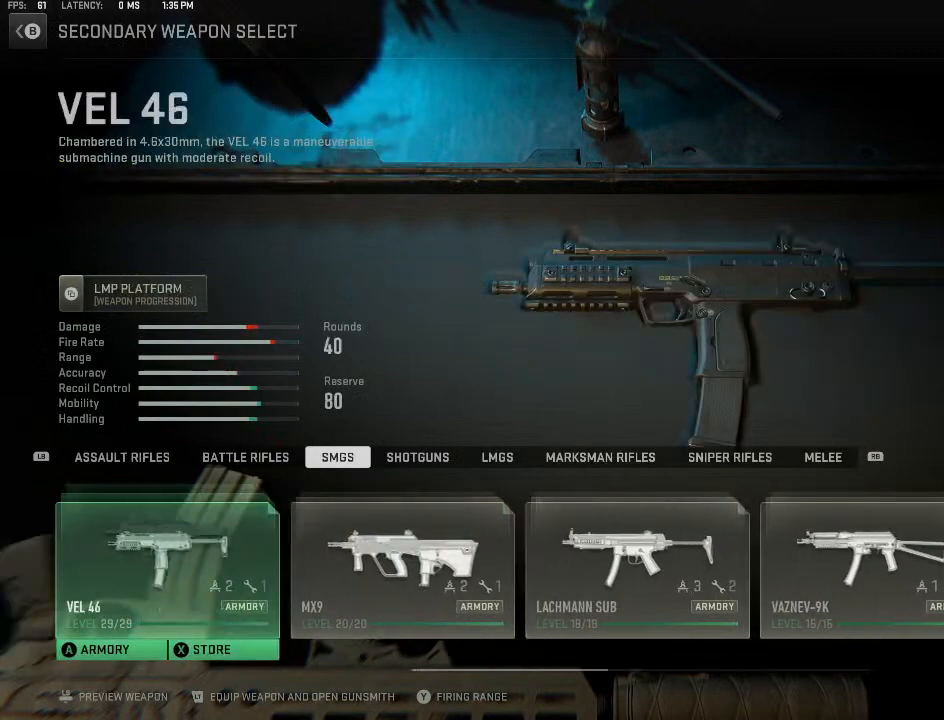
{"buttons": [], "left_stick": "center", "right_stick": "center", "events": [[100, "left_stick", "right"], [500, "left_stick", "center"]]}
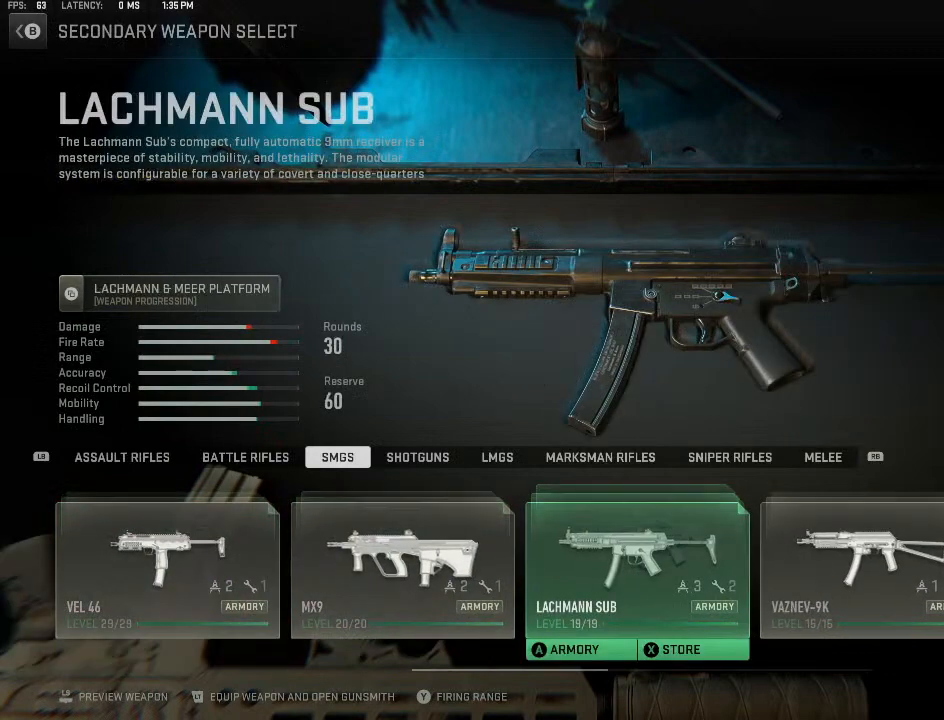
{"buttons": [], "left_stick": "left", "right_stick": "center", "events": [[200, "A", "down"], [300, "A", "up"], [400, "left_stick", "left"]]}
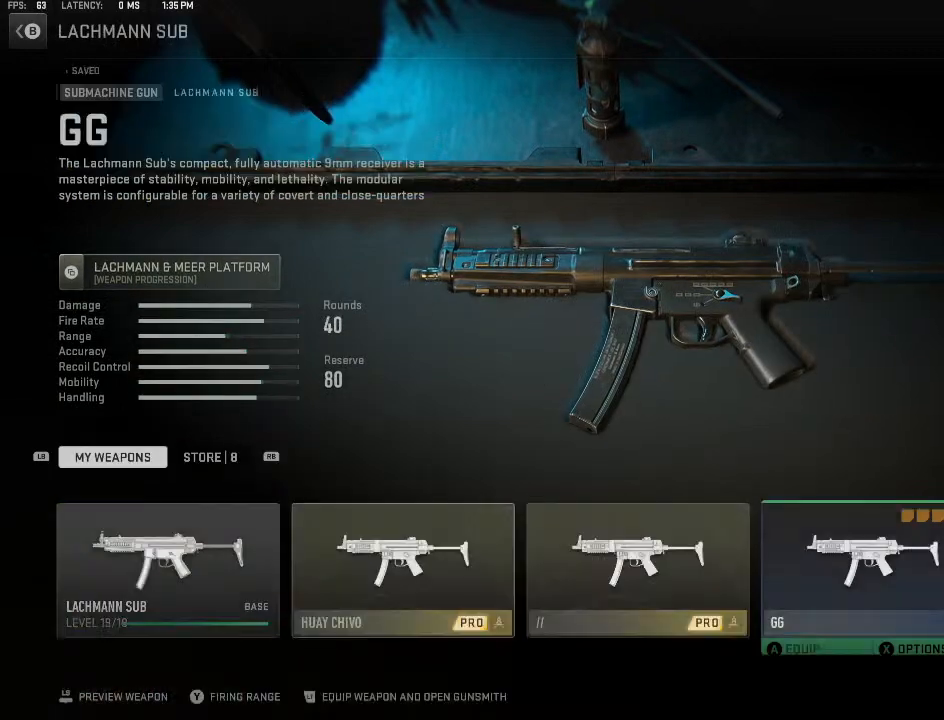
{"buttons": [], "left_stick": "center", "right_stick": "center", "events": [[67, "left_stick", "center"], [167, "left_stick", "left"], [333, "left_stick", "center"]]}